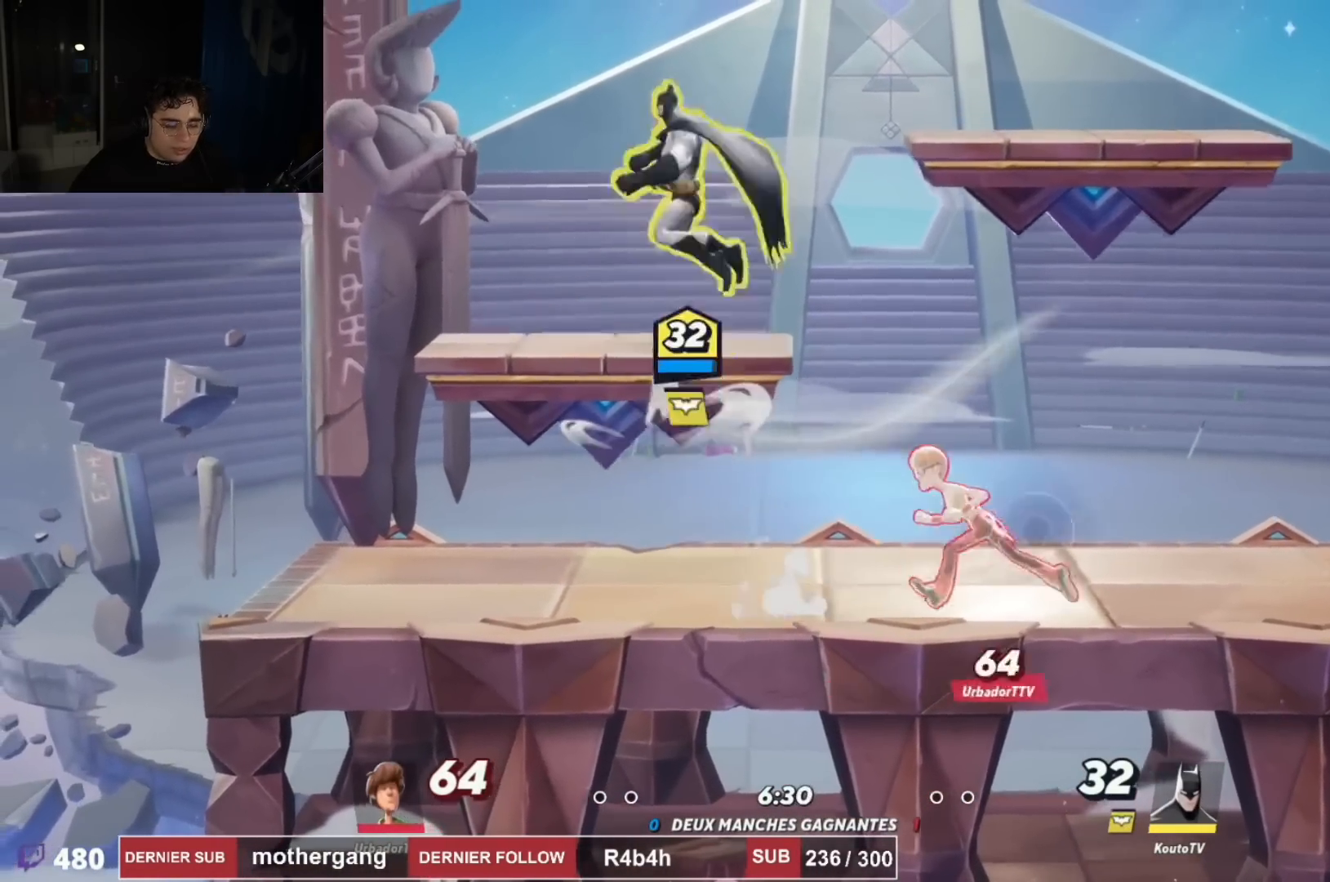
Gameplay with a controller (PlayStation layout); each line is a JSON object with the inputs held at the frame after it. "events" lists button and stick changes between this image and that frame as [ms after this image, input, new state], when the widget could be followed in between.
{"buttons": ["R1", "R2", "DPAD_LEFT"], "left_stick": "center", "right_stick": "center", "events": [[151, "DPAD_RIGHT", "up"], [217, "DPAD_LEFT", "down"], [267, "DPAD_DOWN", "up"], [267, "right_stick", "center"], [451, "R1", "down"], [451, "R2", "down"]]}
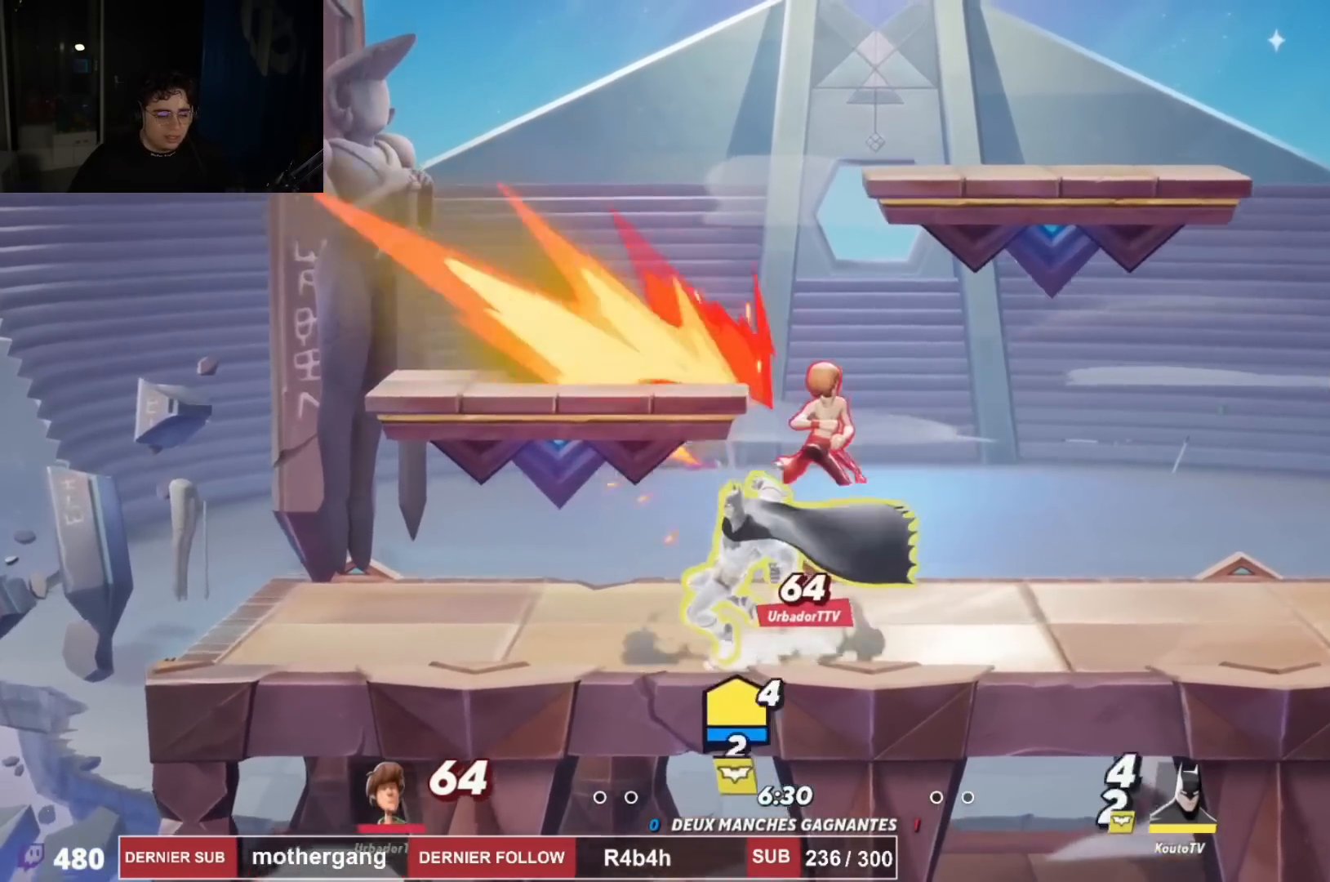
{"buttons": [], "left_stick": "center", "right_stick": "center", "events": [[67, "DPAD_DOWN", "down"], [83, "DPAD_LEFT", "up"], [83, "R1", "up"], [100, "R2", "up"], [117, "DPAD_DOWN", "up"], [117, "DPAD_RIGHT", "down"], [300, "DPAD_RIGHT", "up"]]}
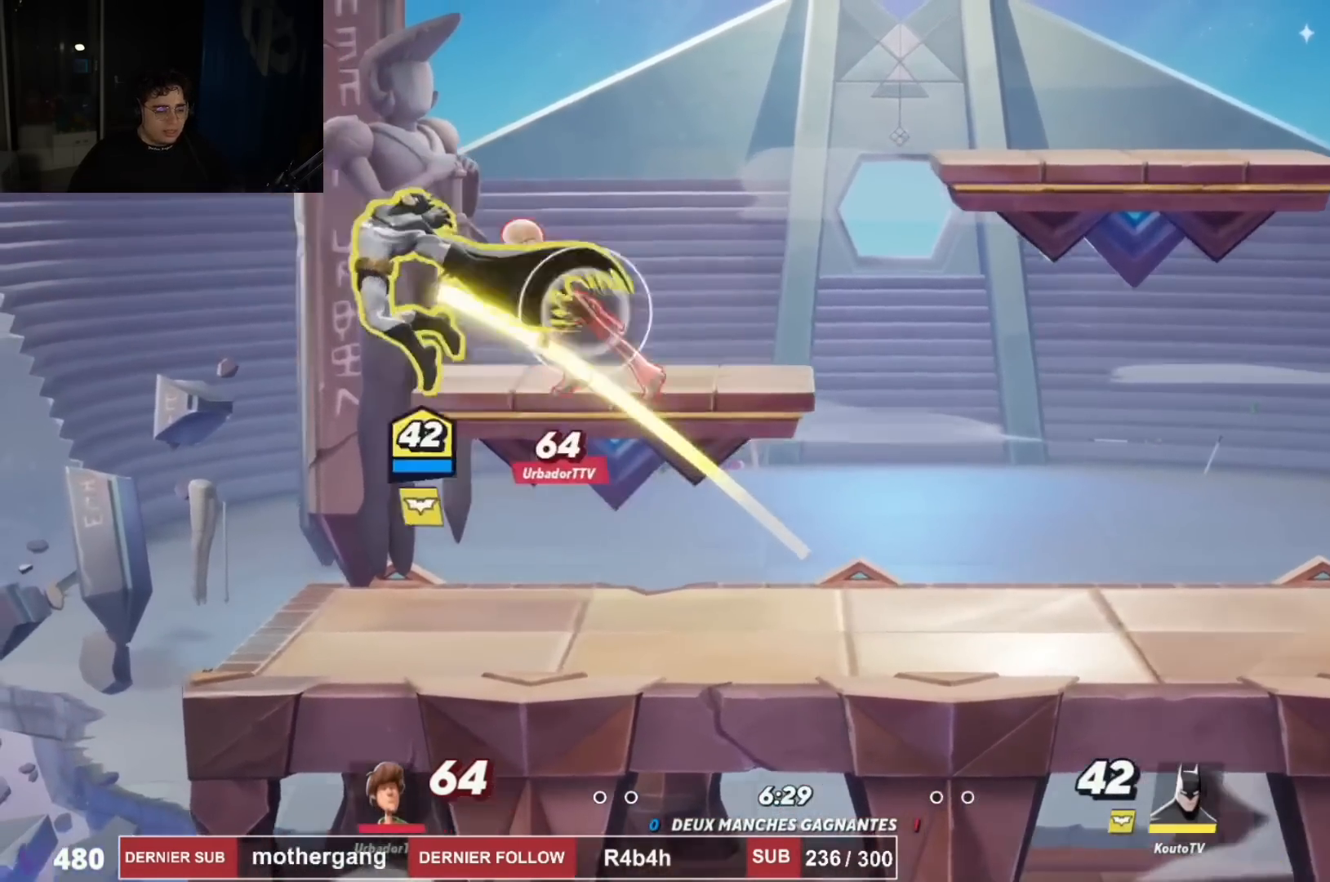
{"buttons": ["DPAD_DOWN", "DPAD_RIGHT"], "left_stick": "center", "right_stick": "left", "events": [[117, "DPAD_RIGHT", "down"], [217, "R1", "down"], [217, "R2", "down"], [301, "CROSS", "down"], [384, "R1", "up"], [384, "R2", "up"], [434, "CROSS", "up"], [484, "DPAD_DOWN", "down"], [501, "right_stick", "left"]]}
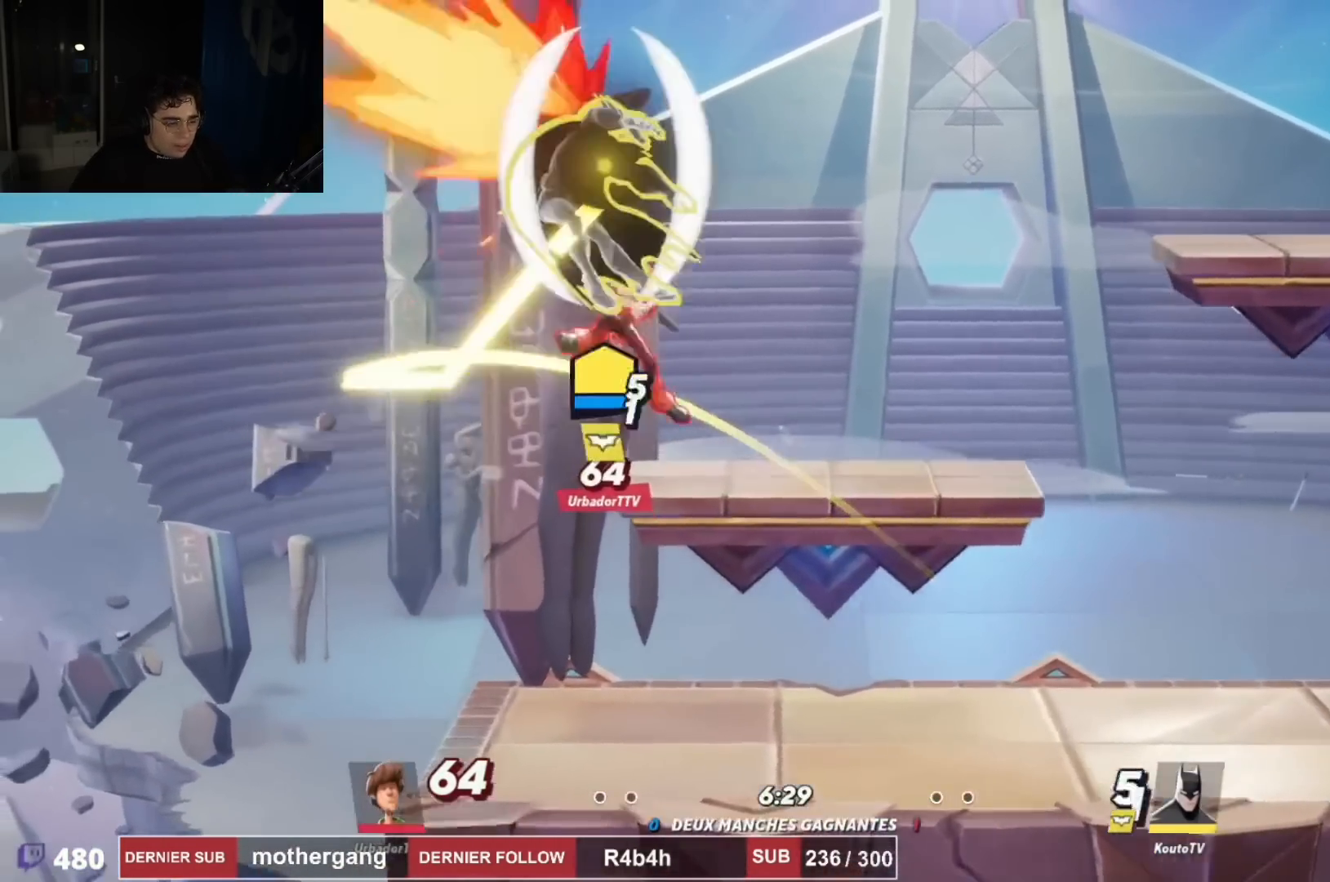
{"buttons": ["DPAD_RIGHT"], "left_stick": "center", "right_stick": "center"}
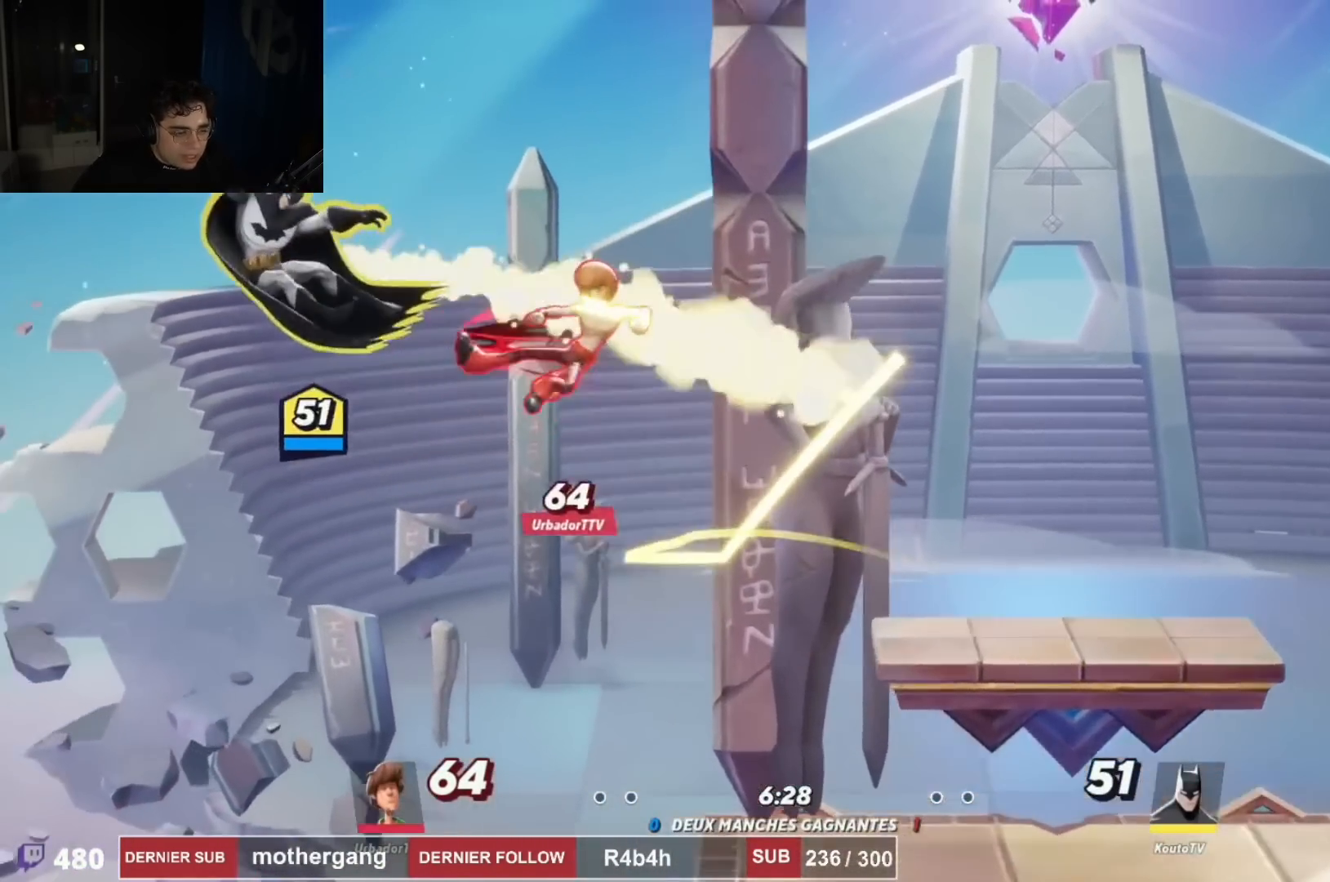
{"buttons": ["CROSS", "R1", "R2", "DPAD_RIGHT"], "left_stick": "center", "right_stick": "center", "events": [[201, "R1", "down"], [201, "R2", "down"], [334, "CROSS", "down"], [334, "R1", "up"], [334, "R2", "up"], [401, "R1", "down"], [401, "R2", "down"]]}
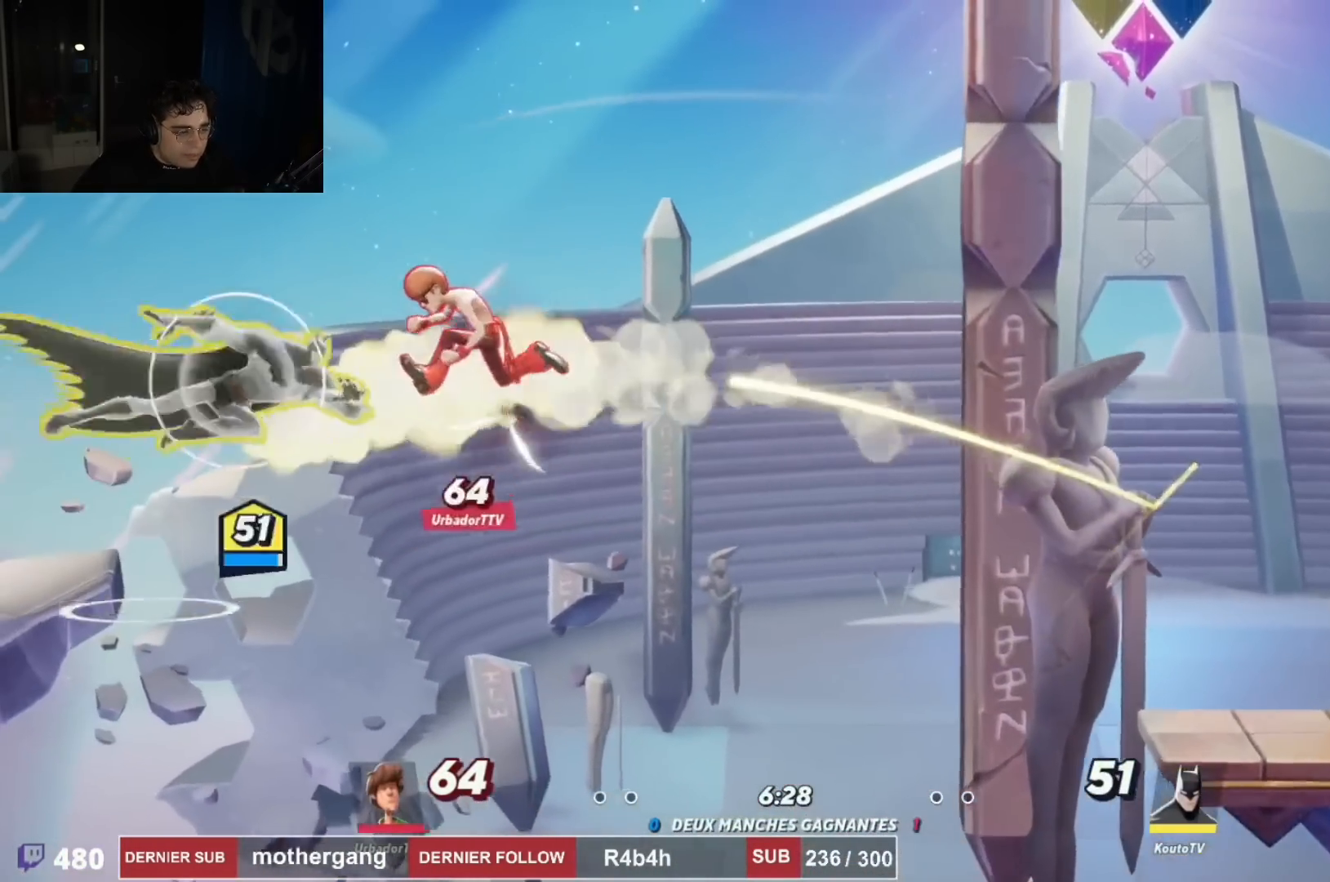
{"buttons": ["DPAD_UP", "DPAD_RIGHT"], "left_stick": "center", "right_stick": "center", "events": [[17, "R1", "up"], [17, "R2", "up"], [50, "DPAD_UP", "down"], [234, "DPAD_UP", "up"], [284, "CROSS", "up"], [467, "DPAD_UP", "down"]]}
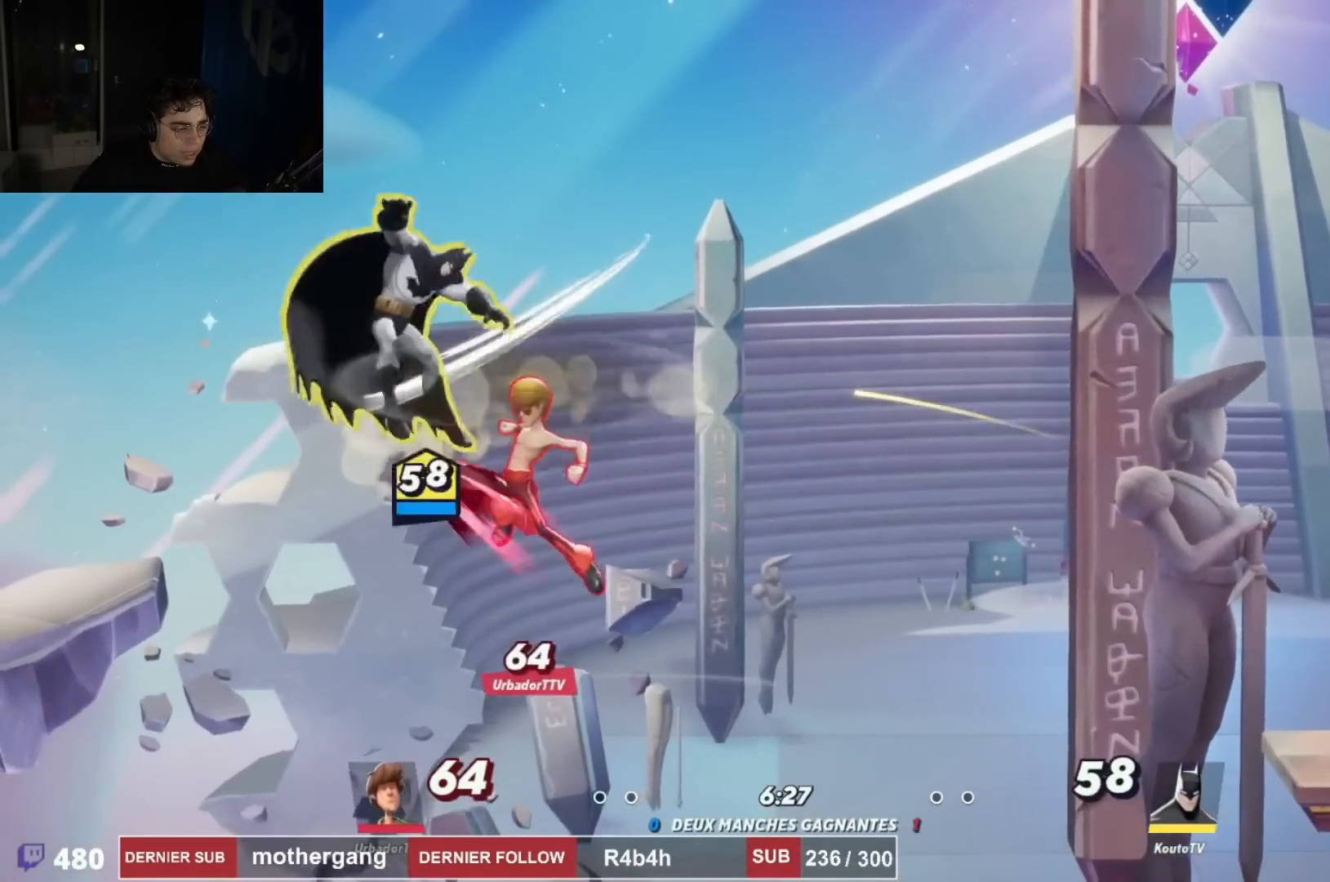
{"buttons": ["CIRCLE", "DPAD_DOWN", "DPAD_RIGHT"], "left_stick": "center", "right_stick": "center", "events": [[34, "DPAD_UP", "up"], [367, "CIRCLE", "down"], [451, "CIRCLE", "up"], [468, "DPAD_DOWN", "down"], [501, "CIRCLE", "down"]]}
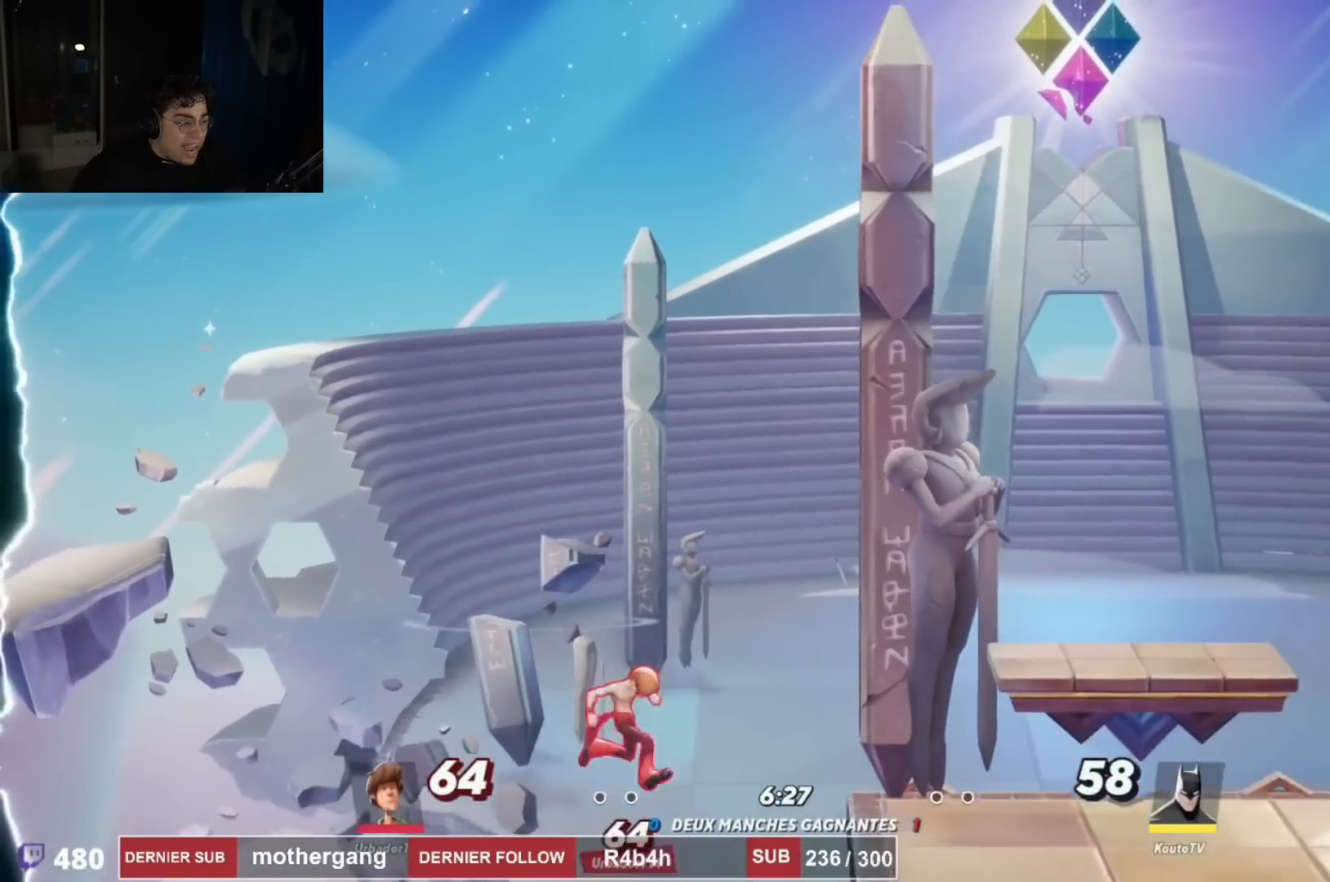
{"buttons": [], "left_stick": "center", "right_stick": "center", "events": [[133, "CIRCLE", "up"], [317, "DPAD_DOWN", "up"], [317, "DPAD_RIGHT", "up"]]}
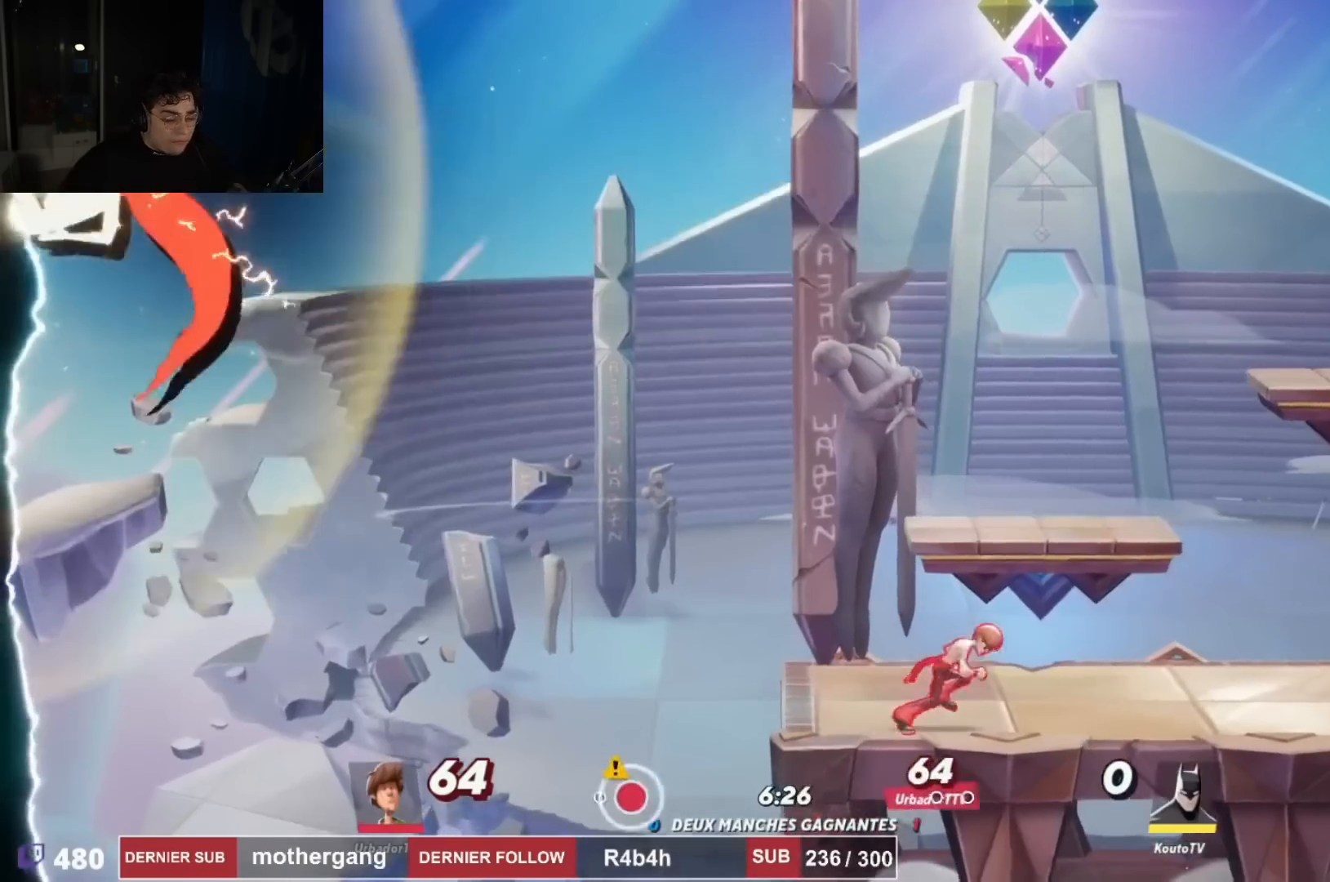
{"buttons": [], "left_stick": "center", "right_stick": "center", "events": []}